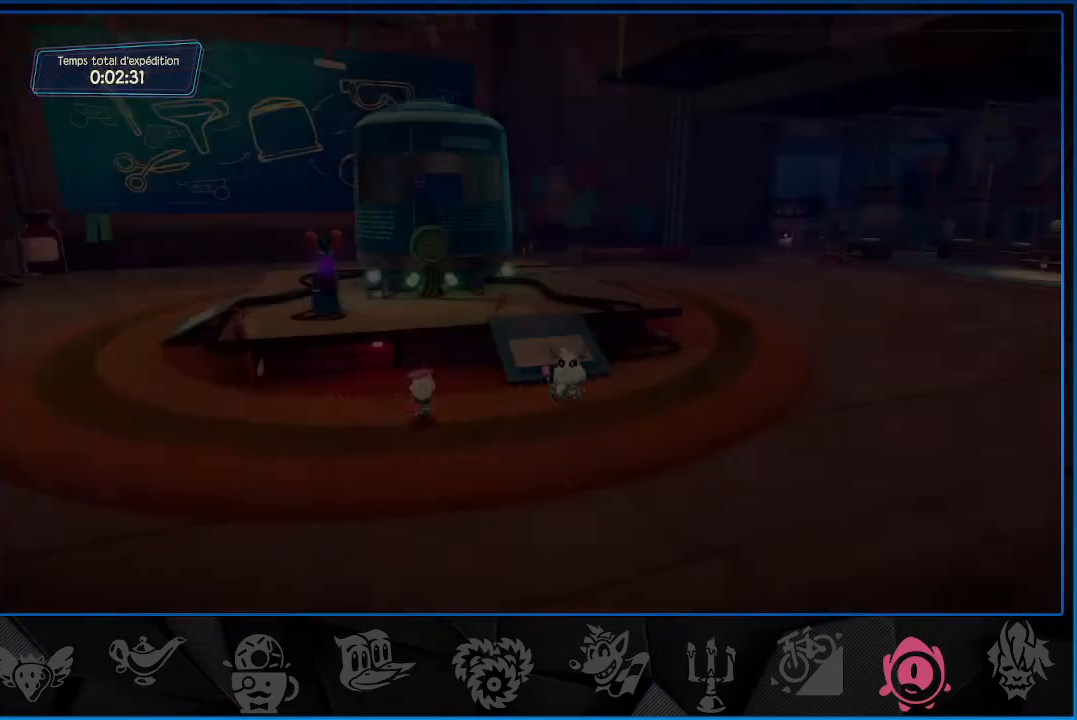
Gameplay with a controller (PlayStation layout); each line is a JSON object with the inputs held at the frame after it. "events" lists button and stick changes between this image and that frame as [ms after this image, input, new state], when the widget could be followed in between. Not read: L3 R3.
{"buttons": [], "left_stick": "center", "right_stick": "center", "events": [[33, "CROSS", "down"], [83, "CROSS", "up"], [150, "CROSS", "down"], [200, "CROSS", "up"], [267, "CROSS", "down"], [333, "CROSS", "up"], [417, "CROSS", "down"], [450, "CROSS", "up"]]}
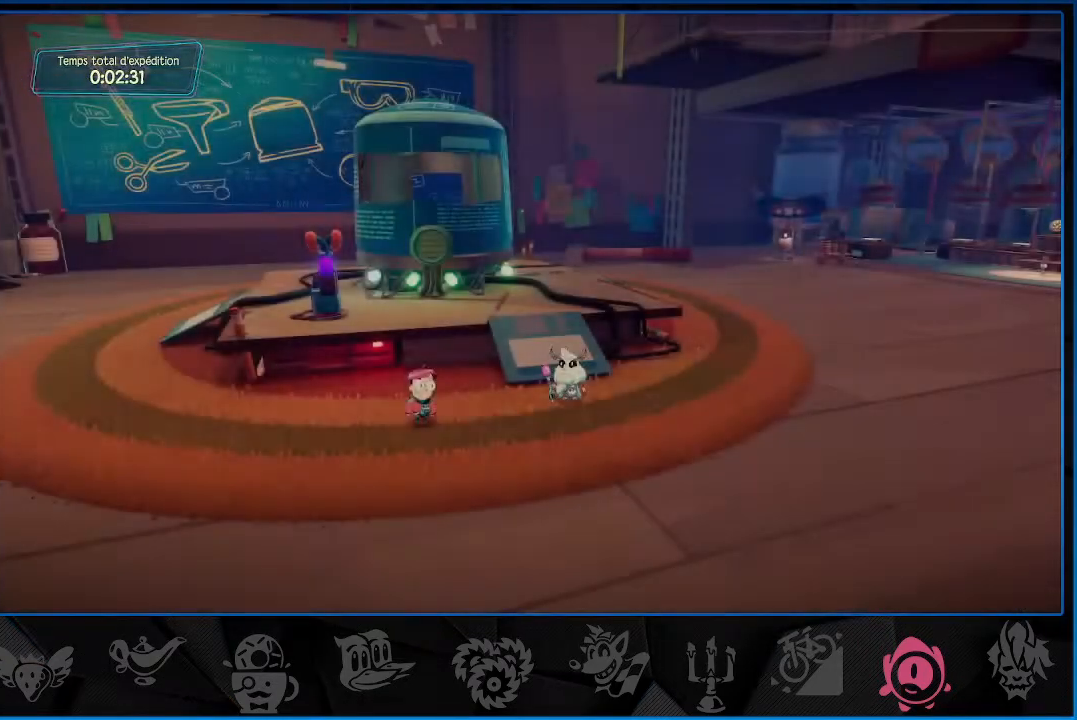
{"buttons": [], "left_stick": "center", "right_stick": "center", "events": [[150, "CROSS", "down"], [217, "CROSS", "up"], [267, "CROSS", "down"], [317, "CROSS", "up"], [400, "CROSS", "down"], [450, "CROSS", "up"]]}
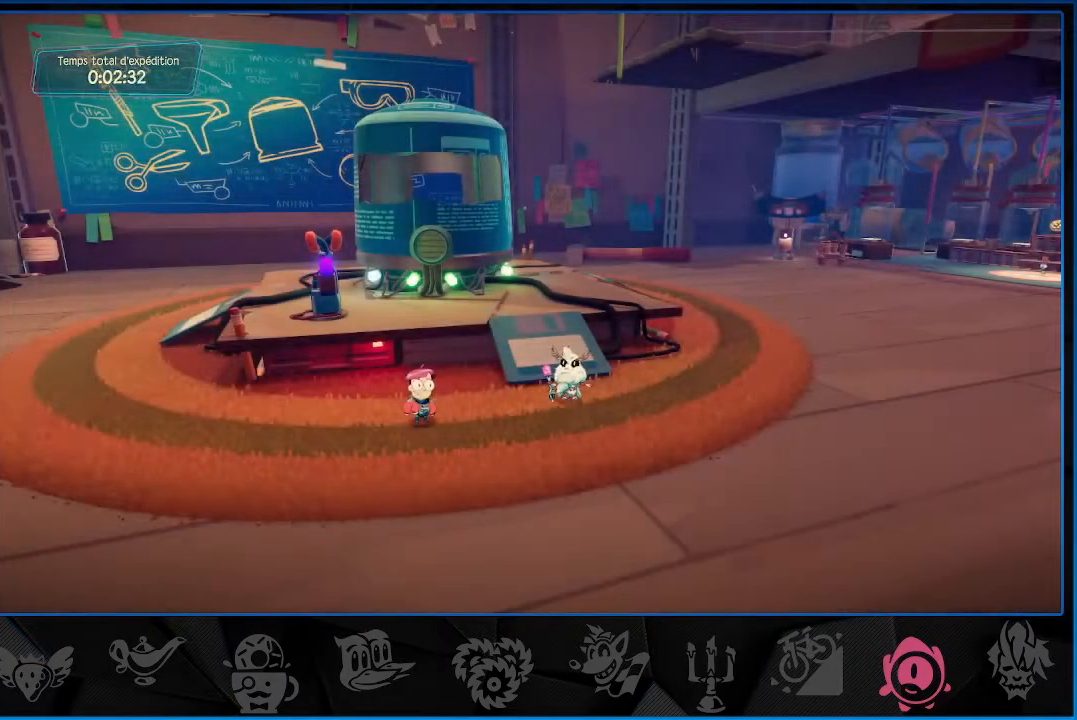
{"buttons": ["CROSS"], "left_stick": "center", "right_stick": "center", "events": [[17, "CROSS", "down"], [67, "CROSS", "up"], [133, "CROSS", "down"], [183, "CROSS", "up"], [267, "CROSS", "down"], [300, "CROSS", "up"], [383, "CROSS", "down"], [450, "CROSS", "up"], [500, "CROSS", "down"]]}
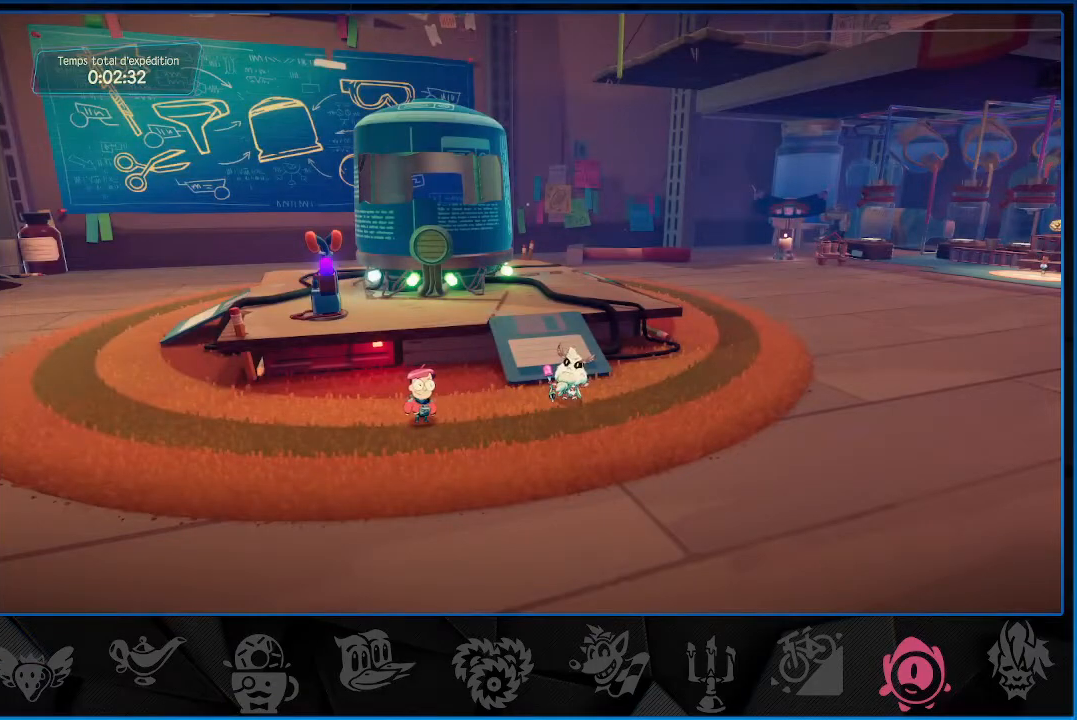
{"buttons": ["CROSS"], "left_stick": "center", "right_stick": "center", "events": [[67, "CROSS", "up"], [133, "CROSS", "down"], [167, "CROSS", "up"], [250, "CROSS", "down"], [300, "CROSS", "up"], [383, "CROSS", "down"], [433, "CROSS", "up"], [500, "CROSS", "down"]]}
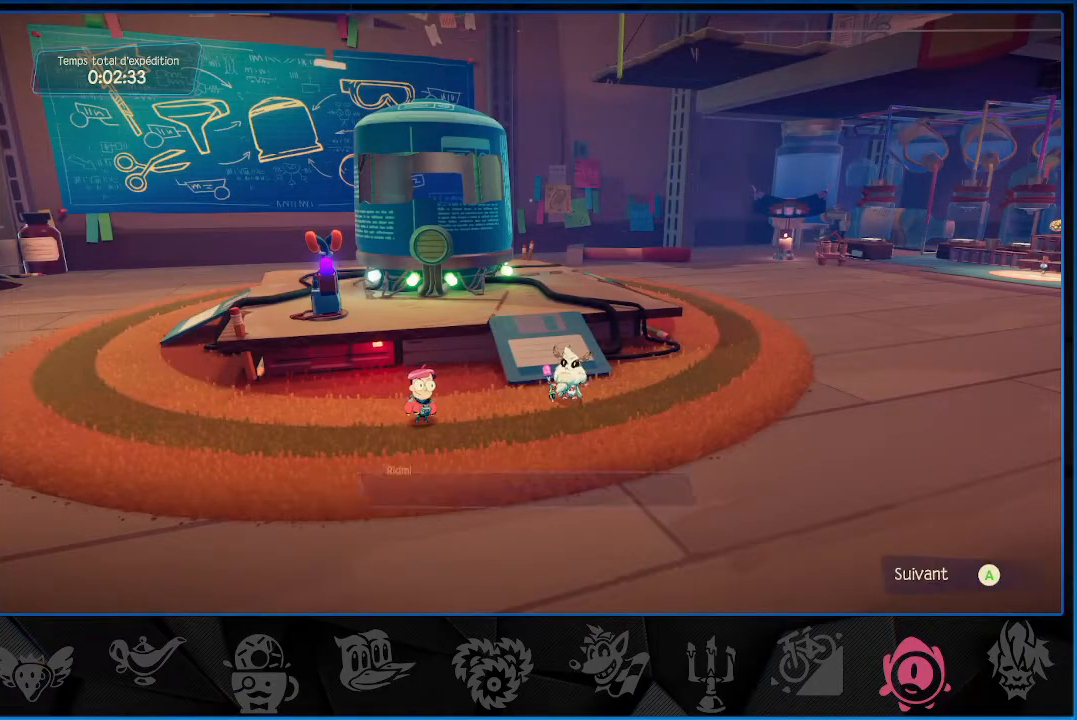
{"buttons": [], "left_stick": "center", "right_stick": "center", "events": [[67, "CROSS", "up"], [150, "CROSS", "down"], [167, "CROSS", "up"], [283, "CROSS", "down"], [300, "CROSS", "up"], [400, "CROSS", "down"], [433, "CROSS", "up"]]}
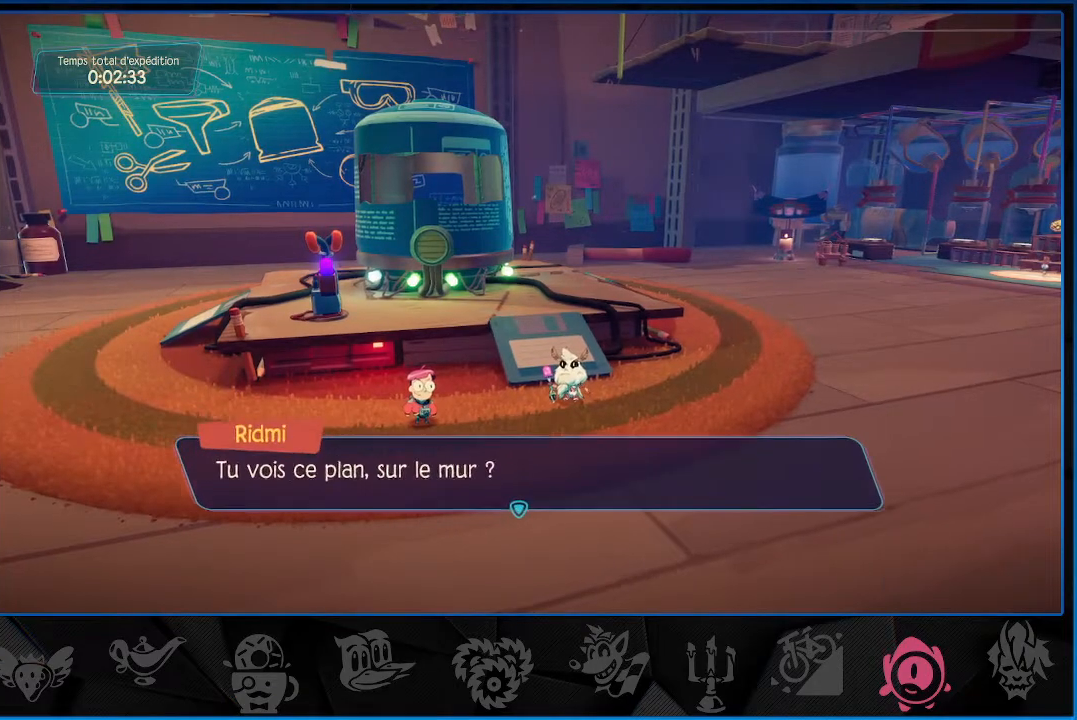
{"buttons": [], "left_stick": "center", "right_stick": "center", "events": [[17, "CROSS", "down"], [50, "CROSS", "up"], [133, "CROSS", "down"], [183, "CROSS", "up"], [250, "CROSS", "down"], [317, "CROSS", "up"], [400, "CROSS", "down"], [433, "CROSS", "up"]]}
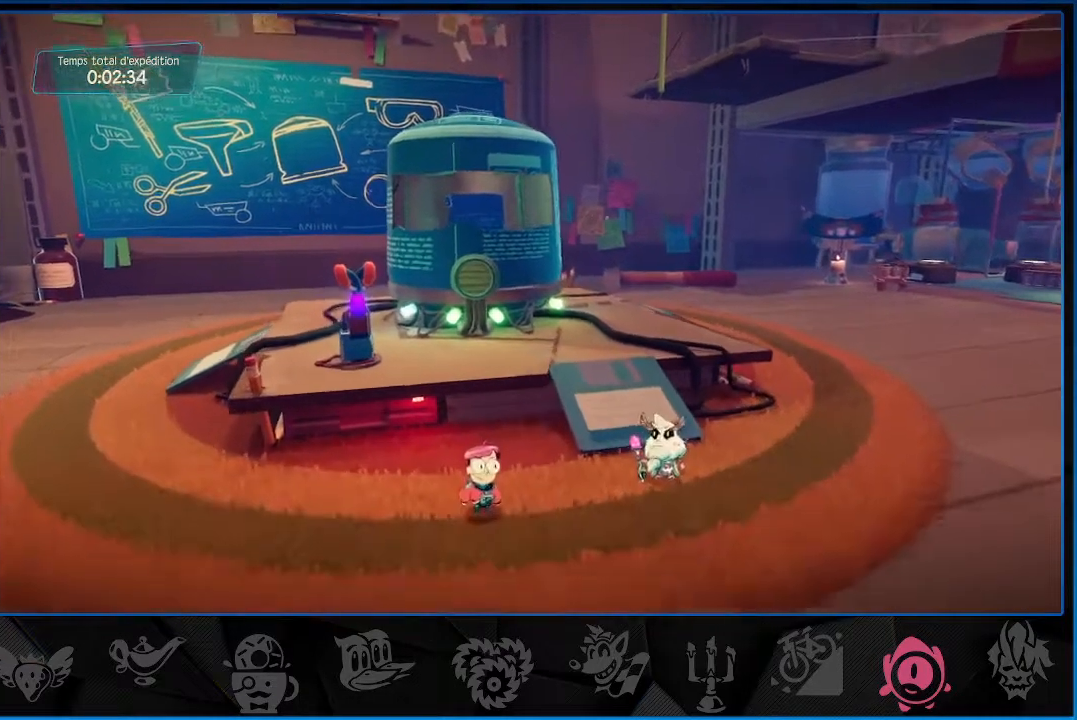
{"buttons": [], "left_stick": "center", "right_stick": "center", "events": [[17, "CROSS", "down"], [50, "CROSS", "up"], [133, "CROSS", "down"], [183, "CROSS", "up"], [267, "CROSS", "down"], [317, "CROSS", "up"], [383, "CROSS", "down"], [450, "CROSS", "up"]]}
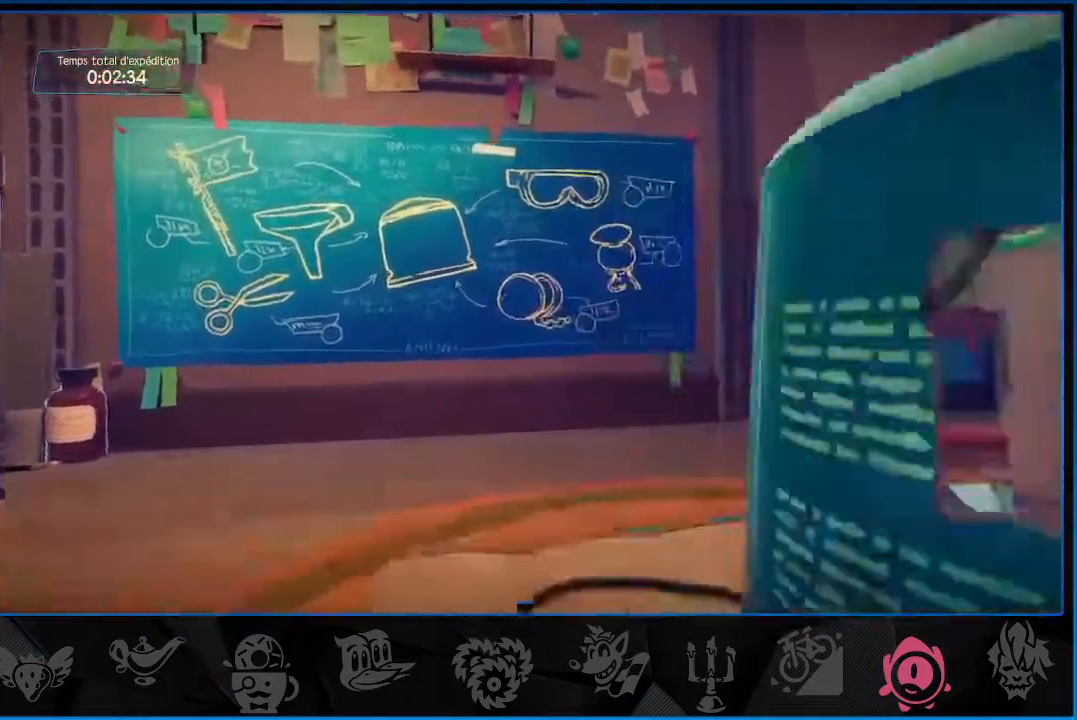
{"buttons": ["CROSS"], "left_stick": "center", "right_stick": "center", "events": [[17, "CROSS", "down"], [67, "CROSS", "up"], [117, "CROSS", "down"], [167, "CROSS", "up"], [250, "CROSS", "down"], [300, "CROSS", "up"], [500, "CROSS", "down"]]}
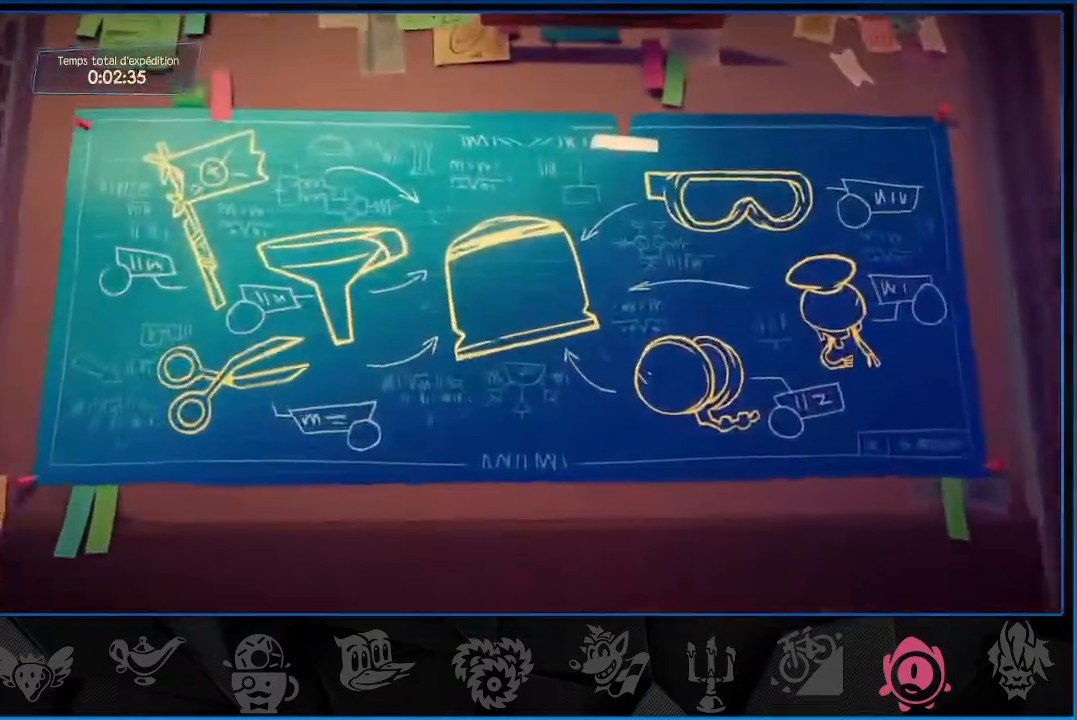
{"buttons": ["CROSS"], "left_stick": "center", "right_stick": "center", "events": [[67, "CROSS", "up"], [133, "CROSS", "down"], [200, "CROSS", "up"], [267, "CROSS", "down"], [333, "CROSS", "up"], [383, "CROSS", "down"], [433, "CROSS", "up"], [500, "CROSS", "down"]]}
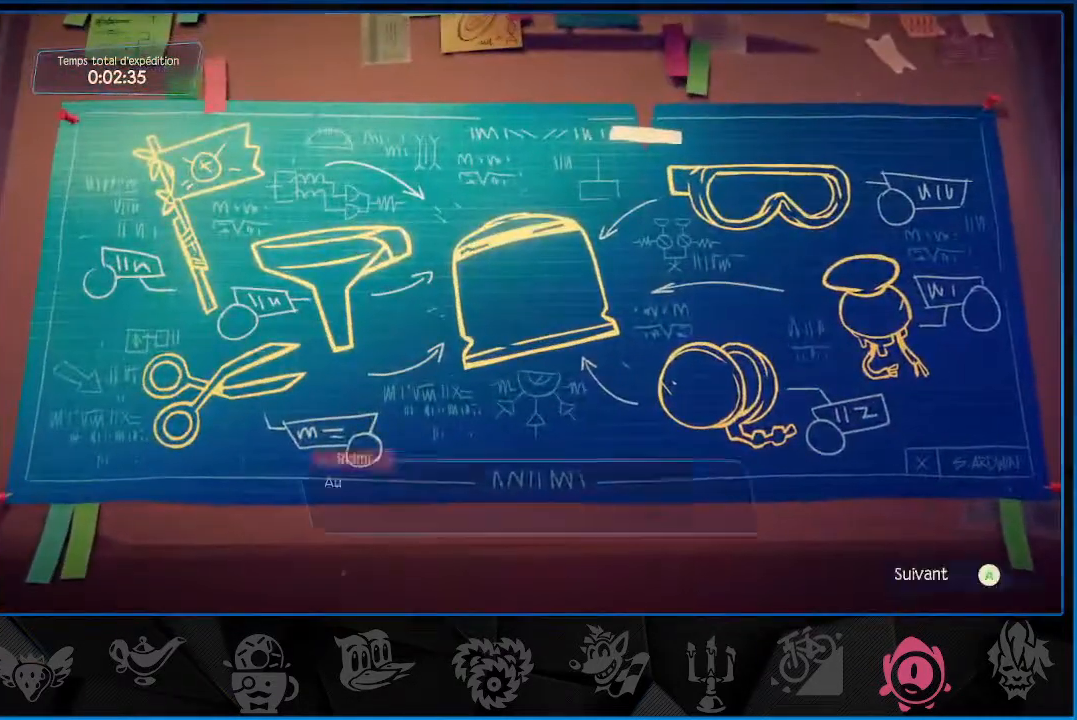
{"buttons": ["CROSS"], "left_stick": "center", "right_stick": "center", "events": [[50, "CROSS", "up"], [117, "CROSS", "down"], [183, "CROSS", "up"], [250, "CROSS", "down"], [300, "CROSS", "up"], [367, "CROSS", "down"], [433, "CROSS", "up"], [483, "CROSS", "down"]]}
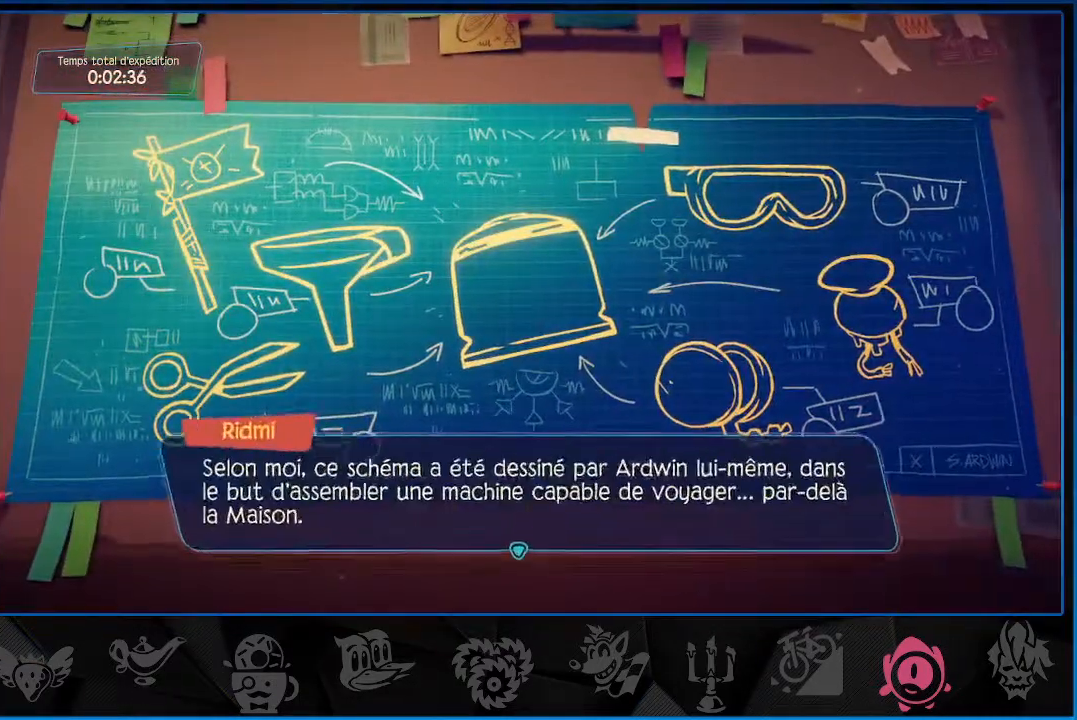
{"buttons": ["CROSS"], "left_stick": "center", "right_stick": "center", "events": [[183, "CROSS", "up"], [250, "CROSS", "down"], [300, "CROSS", "up"], [500, "CROSS", "down"]]}
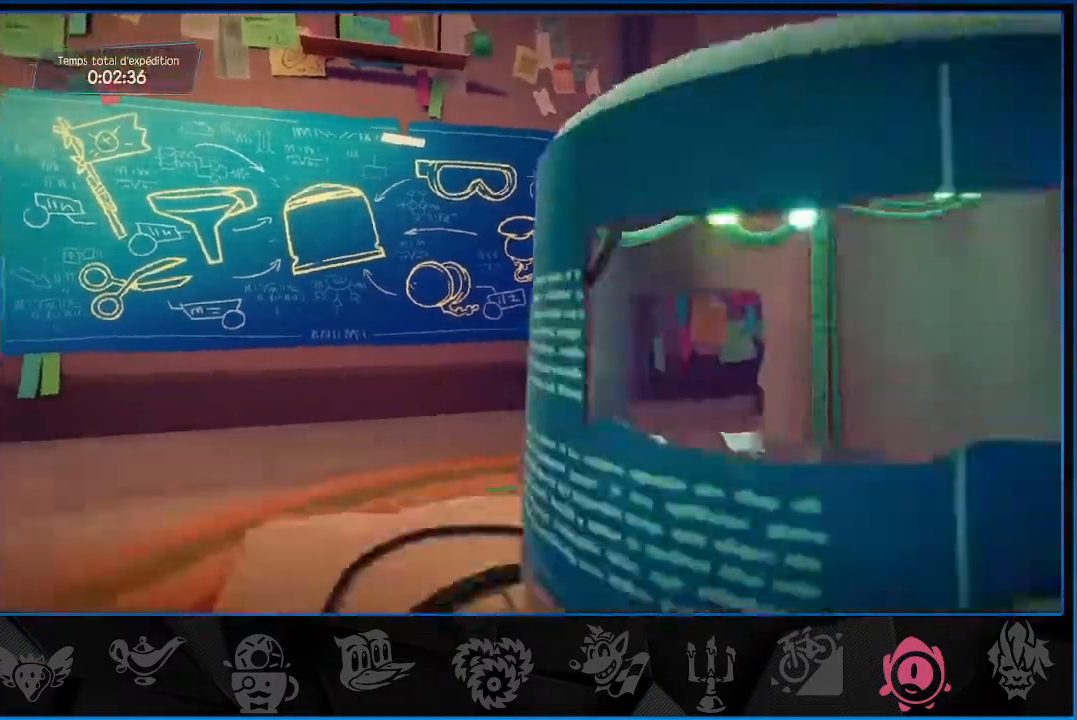
{"buttons": [], "left_stick": "center", "right_stick": "center", "events": [[67, "CROSS", "up"], [150, "CROSS", "down"], [167, "CROSS", "up"], [250, "CROSS", "down"], [317, "CROSS", "up"], [400, "CROSS", "down"], [433, "CROSS", "up"]]}
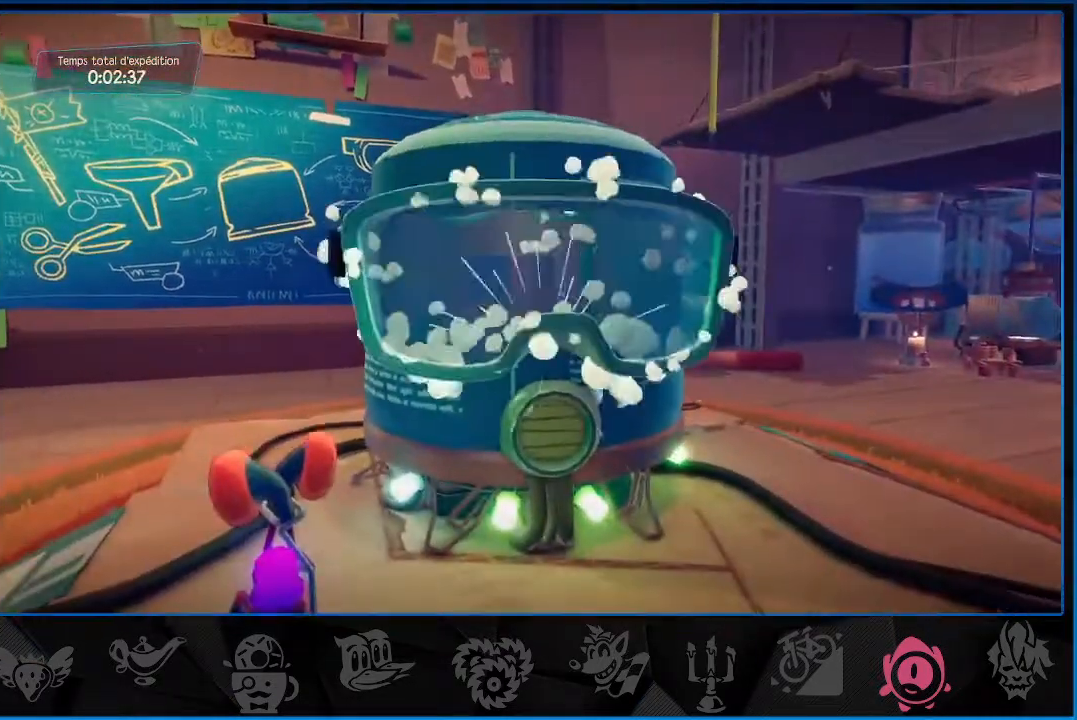
{"buttons": [], "left_stick": "center", "right_stick": "center", "events": [[17, "CROSS", "down"], [67, "CROSS", "up"], [150, "CROSS", "down"], [183, "CROSS", "up"], [267, "CROSS", "down"], [300, "CROSS", "up"], [367, "CROSS", "down"], [450, "CROSS", "up"]]}
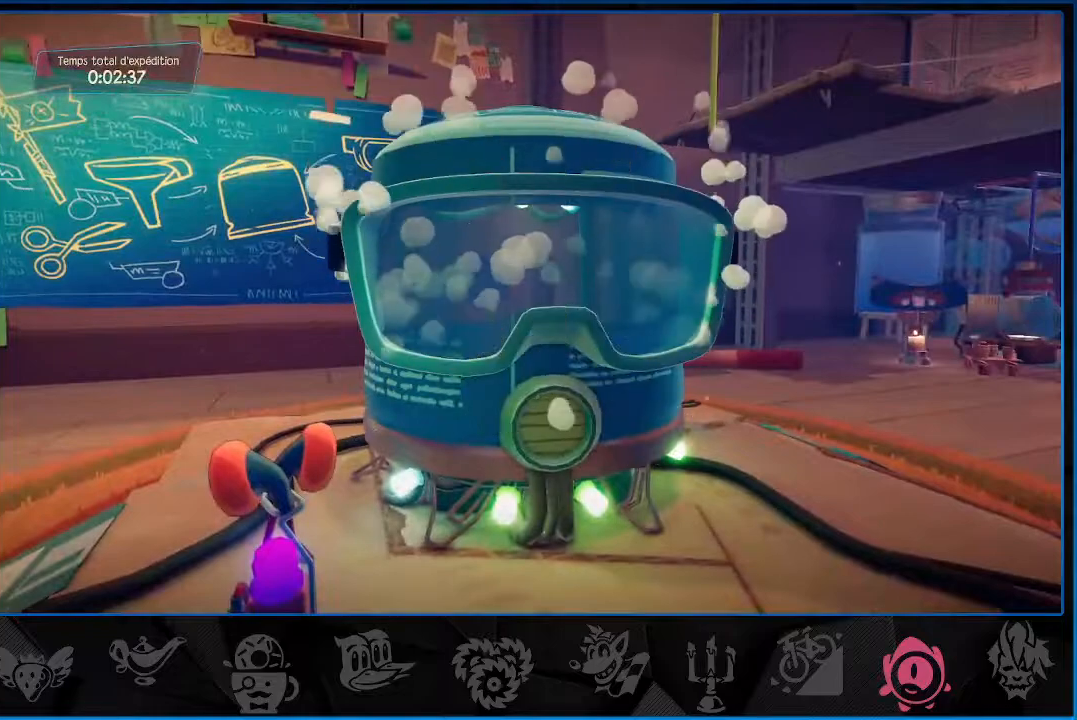
{"buttons": [], "left_stick": "center", "right_stick": "center", "events": [[17, "CROSS", "down"], [67, "CROSS", "up"], [133, "CROSS", "down"], [217, "CROSS", "up"], [250, "CROSS", "down"], [350, "CROSS", "up"], [400, "CROSS", "down"], [450, "CROSS", "up"]]}
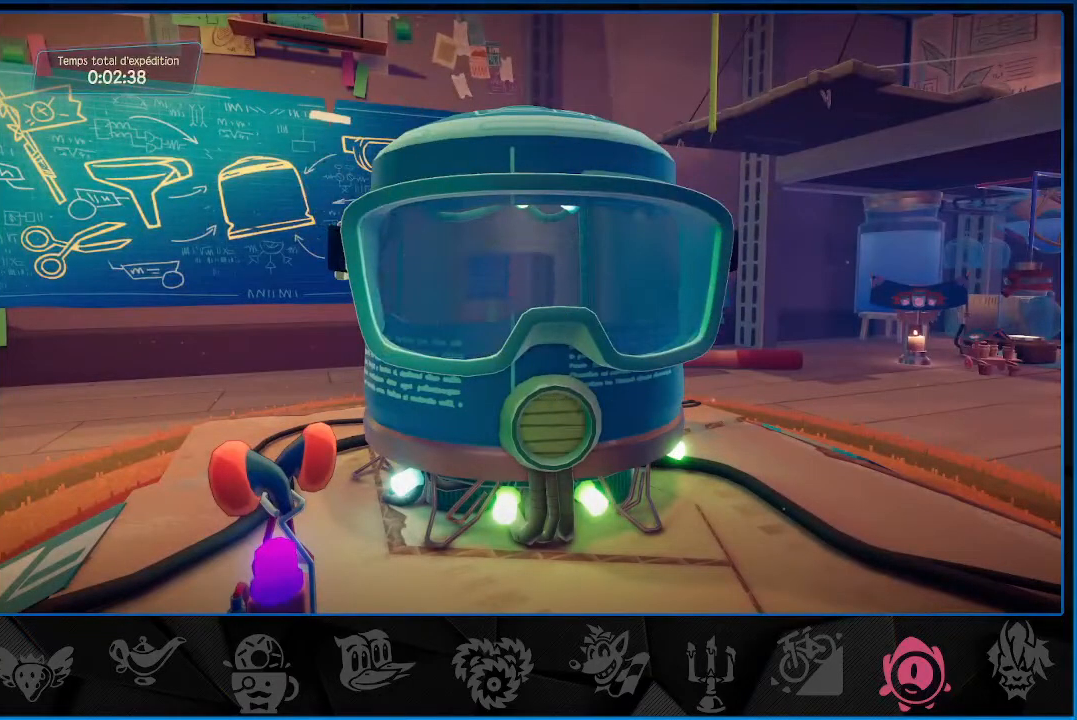
{"buttons": [], "left_stick": "center", "right_stick": "center", "events": [[17, "CROSS", "down"], [67, "CROSS", "up"], [117, "CROSS", "down"], [200, "CROSS", "up"], [250, "CROSS", "down"], [317, "CROSS", "up"], [400, "CROSS", "down"], [450, "CROSS", "up"]]}
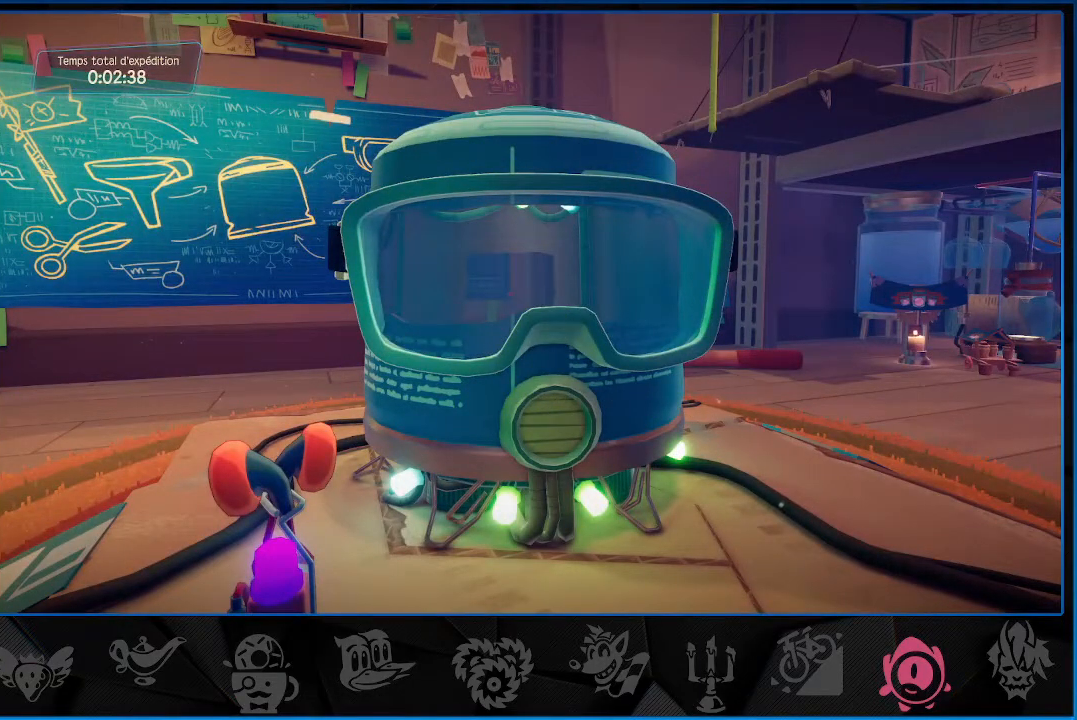
{"buttons": [], "left_stick": "center", "right_stick": "center", "events": [[117, "CROSS", "down"], [183, "CROSS", "up"], [267, "CROSS", "down"], [283, "CROSS", "up"], [383, "CROSS", "down"], [433, "CROSS", "up"]]}
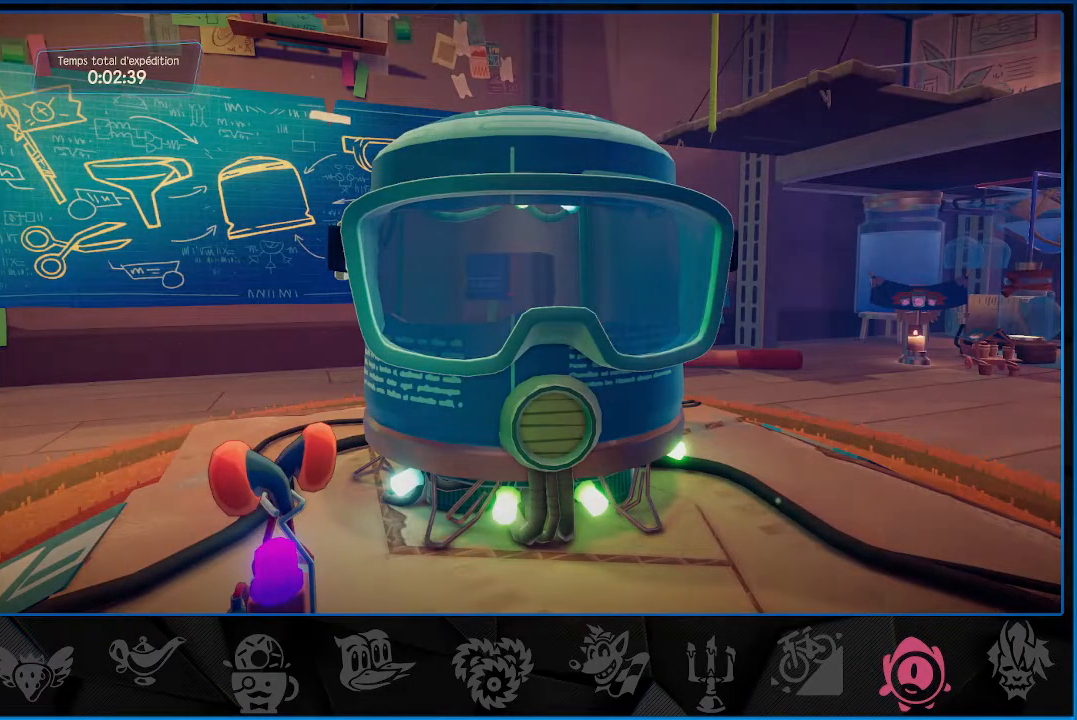
{"buttons": ["CROSS"], "left_stick": "center", "right_stick": "center", "events": [[17, "CROSS", "down"], [67, "CROSS", "up"], [133, "CROSS", "down"], [200, "CROSS", "up"], [267, "CROSS", "down"], [317, "CROSS", "up"], [500, "CROSS", "down"]]}
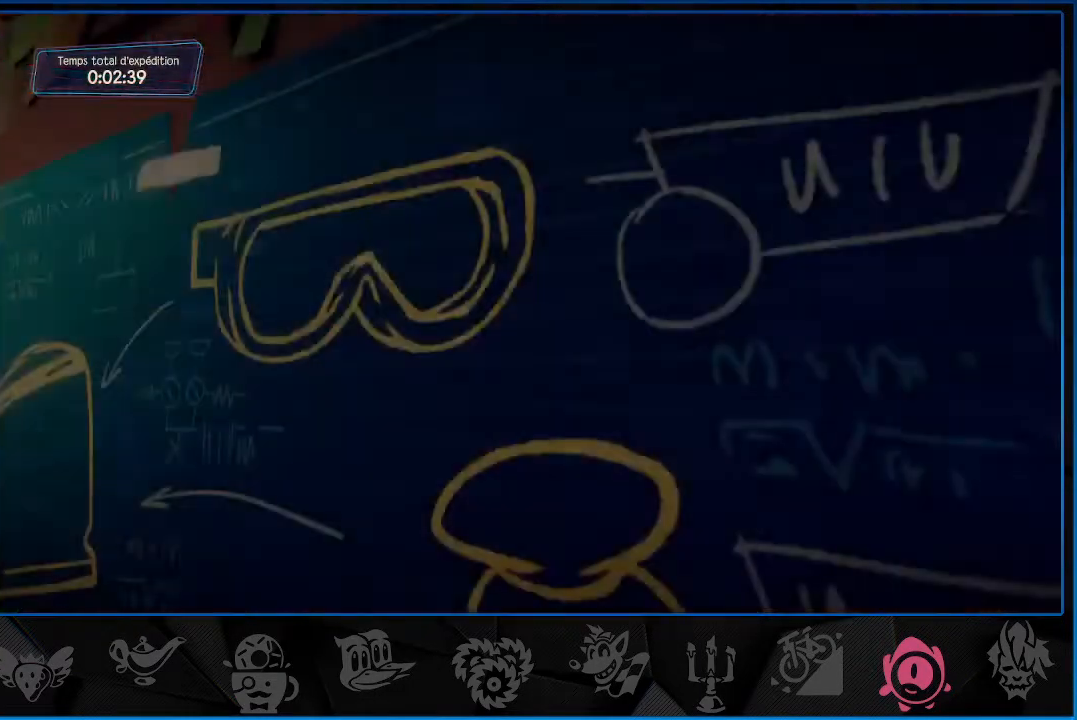
{"buttons": [], "left_stick": "center", "right_stick": "center", "events": [[200, "CROSS", "up"], [250, "CROSS", "down"], [300, "CROSS", "up"], [383, "CROSS", "down"], [417, "CROSS", "up"]]}
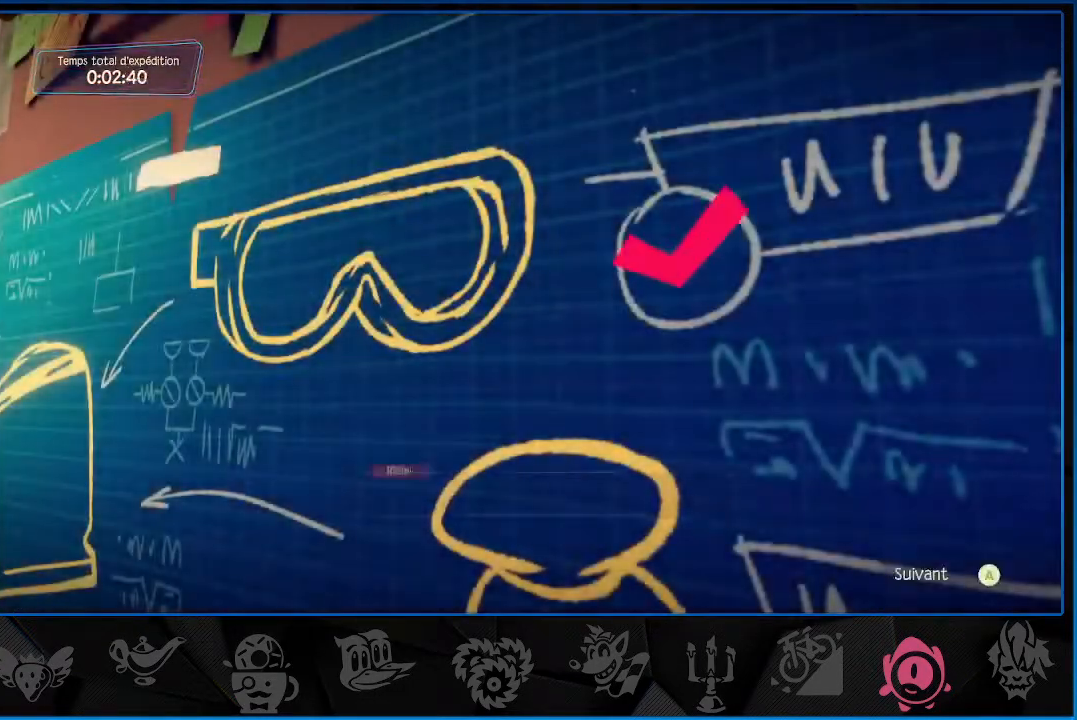
{"buttons": ["CROSS"], "left_stick": "center", "right_stick": "center", "events": [[17, "CROSS", "down"], [67, "CROSS", "up"], [133, "CROSS", "down"], [200, "CROSS", "up"], [383, "CROSS", "down"], [450, "CROSS", "up"], [500, "CROSS", "down"]]}
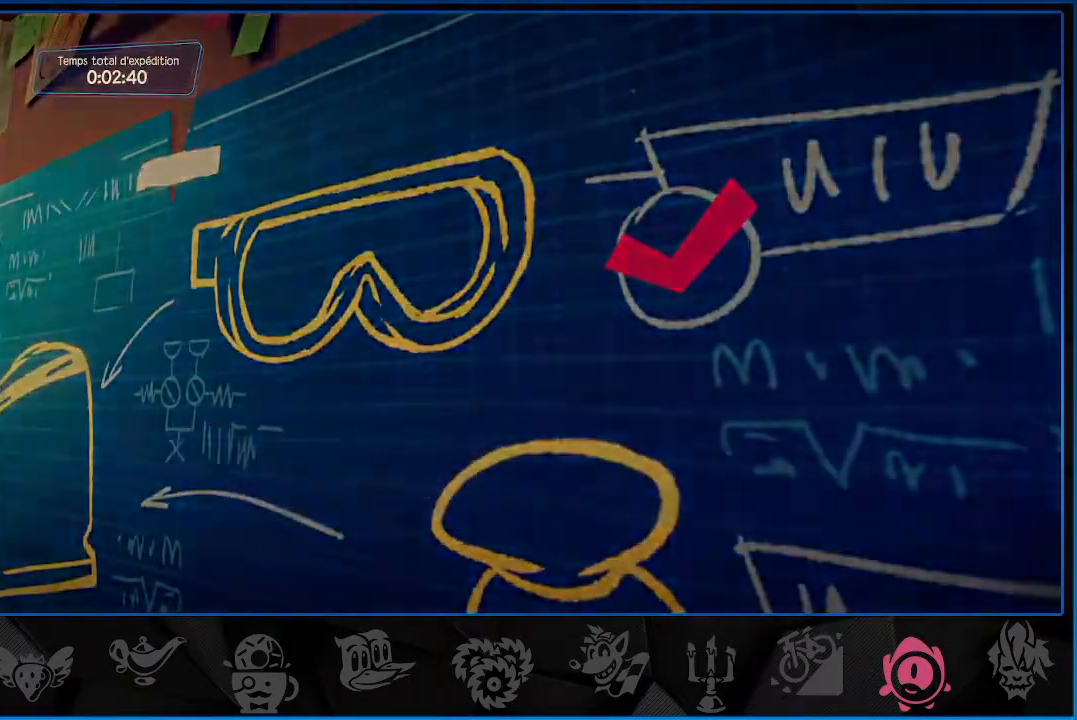
{"buttons": [], "left_stick": "center", "right_stick": "center", "events": [[67, "CROSS", "up"], [133, "CROSS", "down"], [183, "CROSS", "up"], [267, "CROSS", "down"], [317, "CROSS", "up"], [400, "CROSS", "down"], [450, "CROSS", "up"]]}
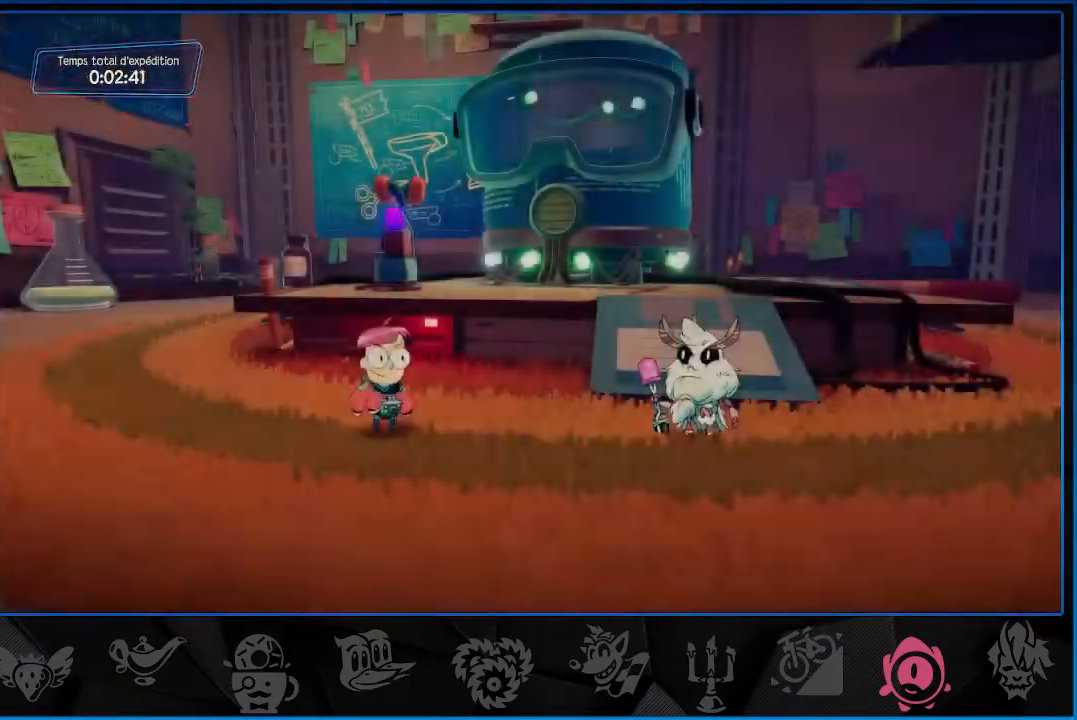
{"buttons": [], "left_stick": "center", "right_stick": "center", "events": [[33, "CROSS", "down"], [67, "CROSS", "up"], [150, "CROSS", "down"], [217, "CROSS", "up"], [267, "CROSS", "down"], [333, "CROSS", "up"], [417, "CROSS", "down"], [467, "CROSS", "up"]]}
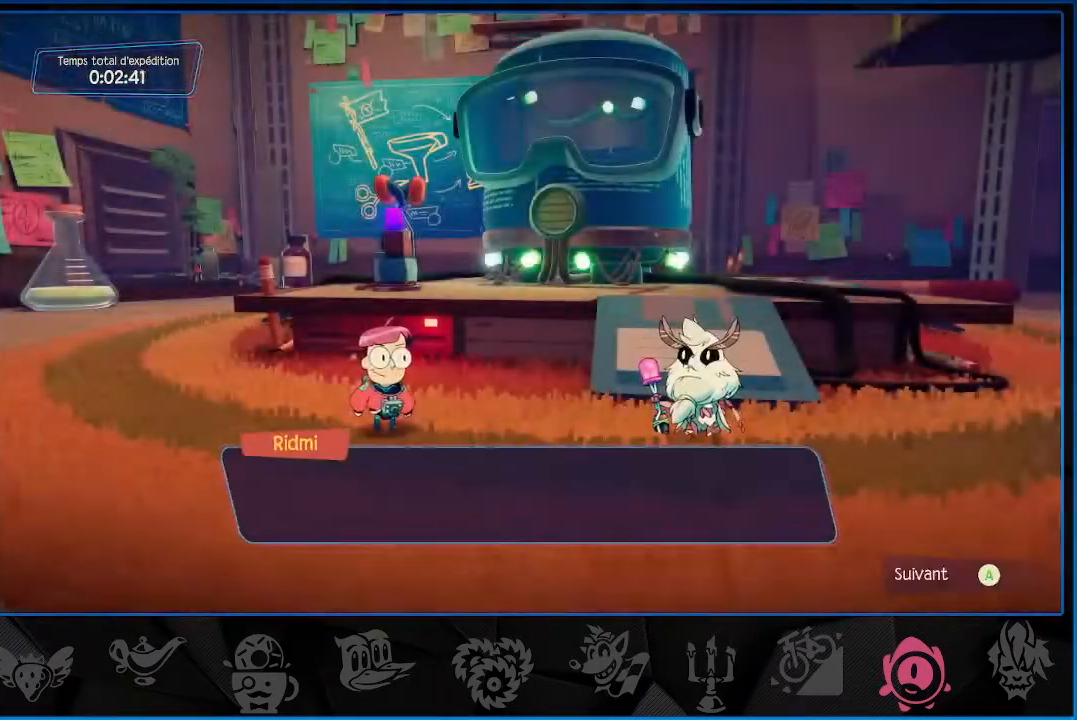
{"buttons": [], "left_stick": "center", "right_stick": "center", "events": [[50, "CROSS", "down"], [83, "CROSS", "up"], [167, "CROSS", "down"], [217, "CROSS", "up"], [300, "CROSS", "down"], [350, "CROSS", "up"], [417, "CROSS", "down"], [467, "CROSS", "up"]]}
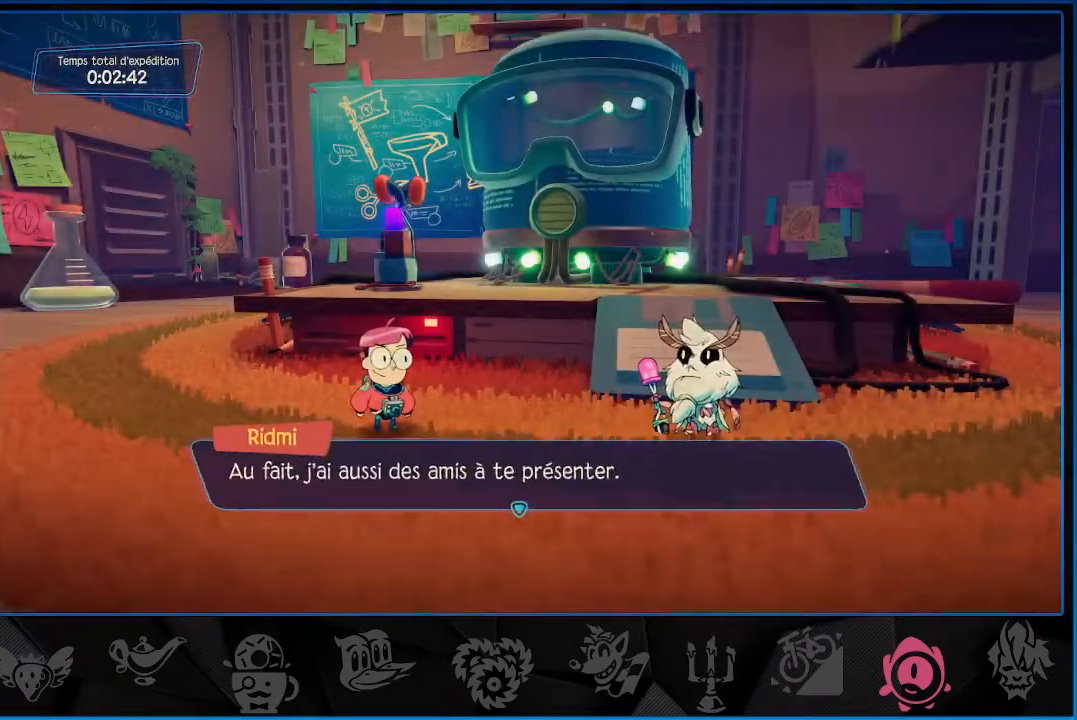
{"buttons": [], "left_stick": "center", "right_stick": "center", "events": [[50, "CROSS", "down"], [100, "CROSS", "up"], [183, "CROSS", "down"], [233, "CROSS", "up"], [300, "CROSS", "down"], [350, "CROSS", "up"], [417, "CROSS", "down"], [467, "CROSS", "up"]]}
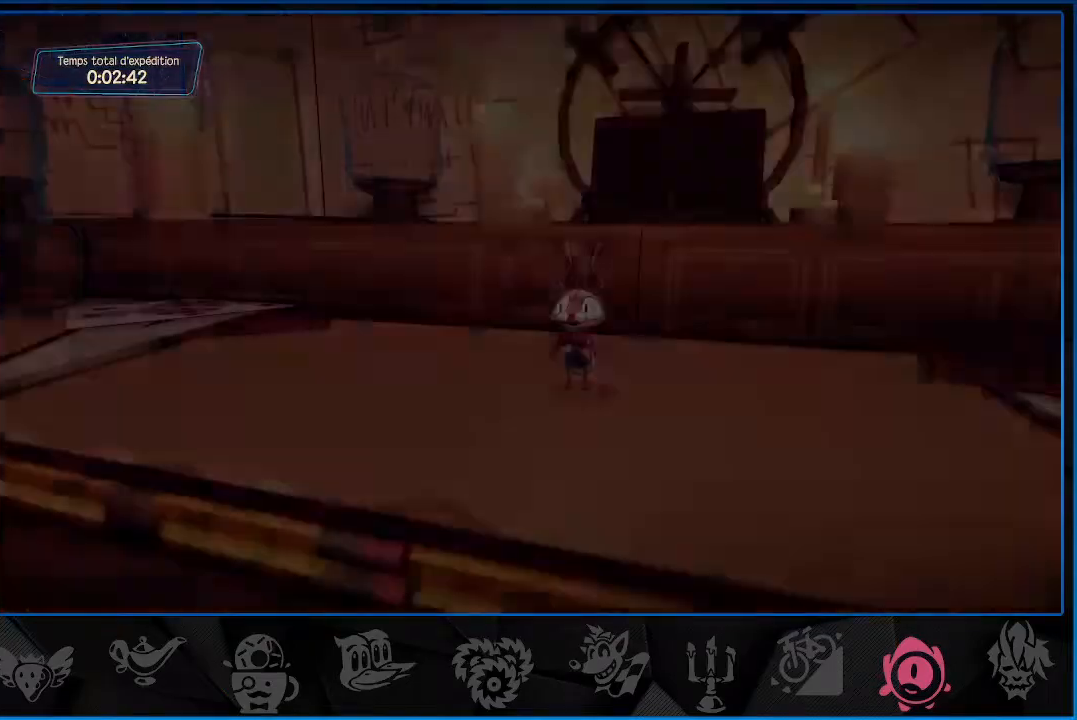
{"buttons": [], "left_stick": "center", "right_stick": "center", "events": [[300, "CROSS", "down"], [350, "CROSS", "up"], [417, "CROSS", "down"], [467, "CROSS", "up"]]}
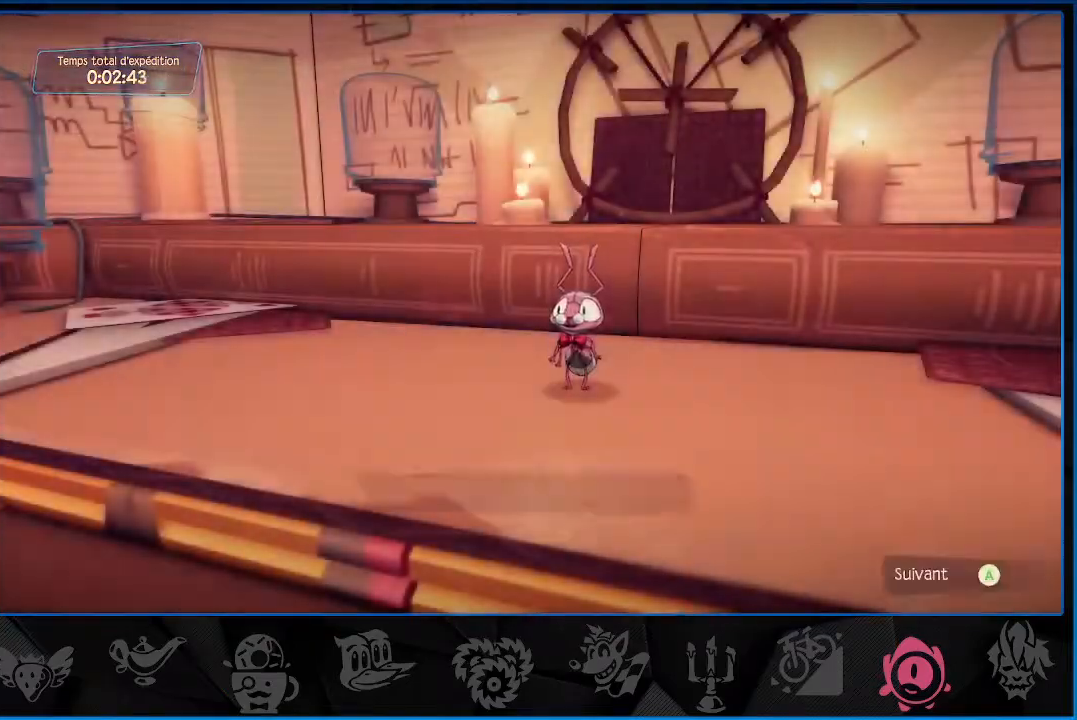
{"buttons": [], "left_stick": "center", "right_stick": "center", "events": [[50, "CROSS", "down"], [100, "CROSS", "up"], [183, "CROSS", "down"], [217, "CROSS", "up"], [300, "CROSS", "down"], [367, "CROSS", "up"], [417, "CROSS", "down"], [483, "CROSS", "up"]]}
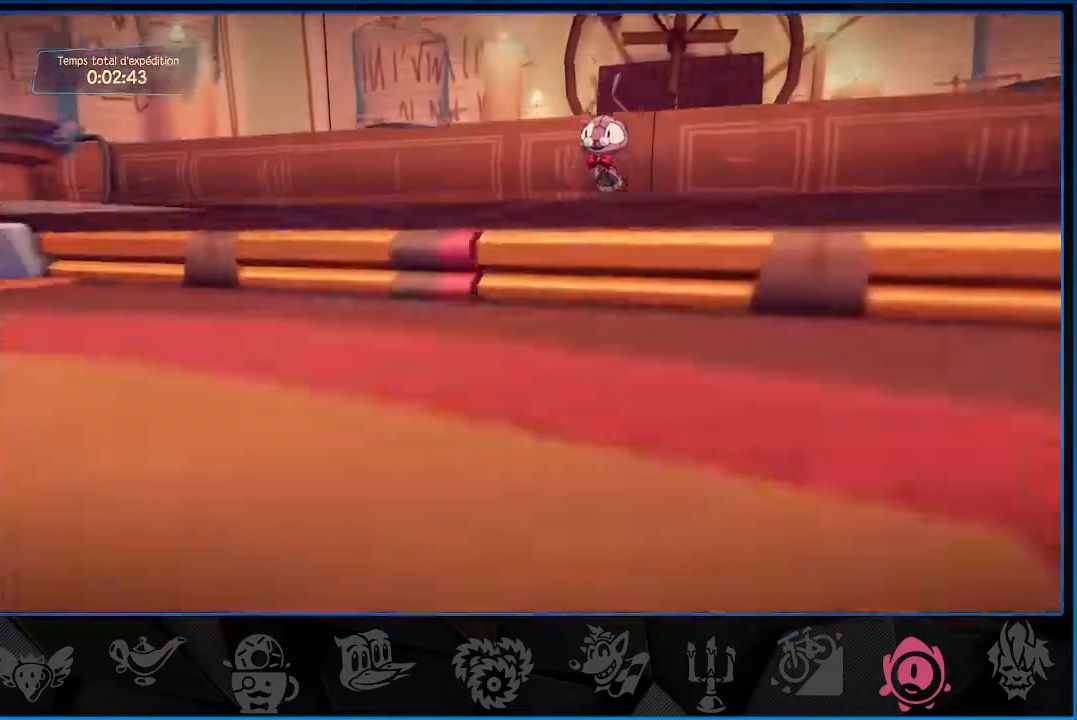
{"buttons": [], "left_stick": "center", "right_stick": "center", "events": [[67, "CROSS", "down"], [117, "CROSS", "up"], [300, "CROSS", "down"], [367, "CROSS", "up"], [433, "CROSS", "down"], [483, "CROSS", "up"]]}
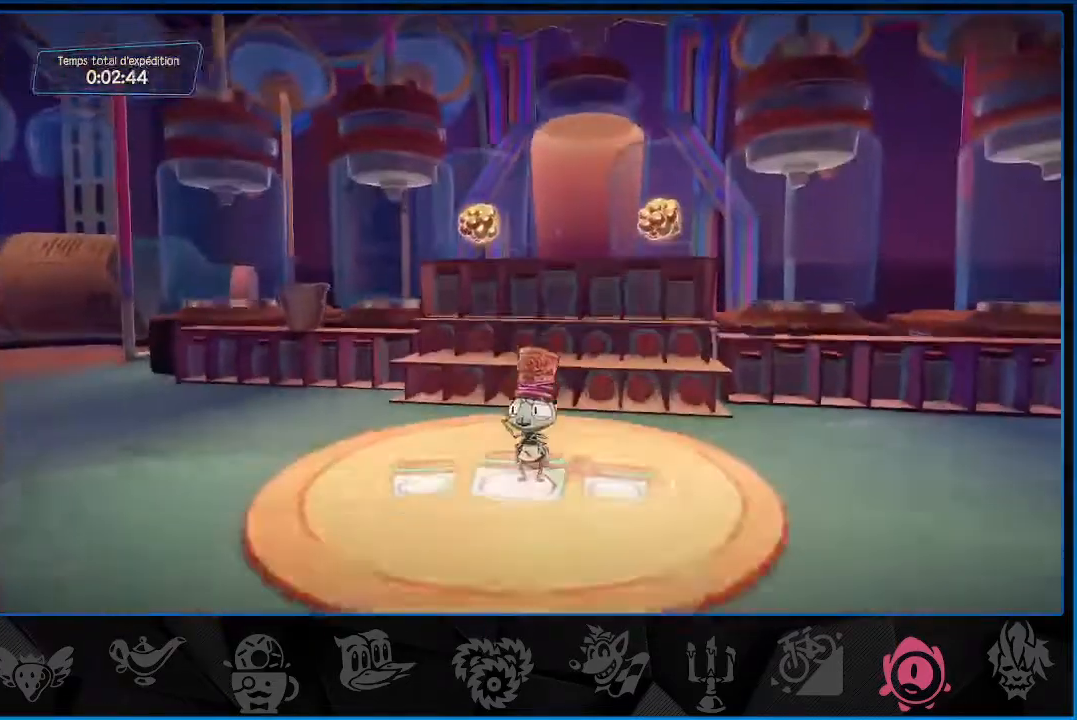
{"buttons": [], "left_stick": "center", "right_stick": "center", "events": [[67, "CROSS", "down"], [117, "CROSS", "up"], [183, "CROSS", "down"], [250, "CROSS", "up"], [317, "CROSS", "down"], [383, "CROSS", "up"], [450, "CROSS", "down"], [500, "CROSS", "up"]]}
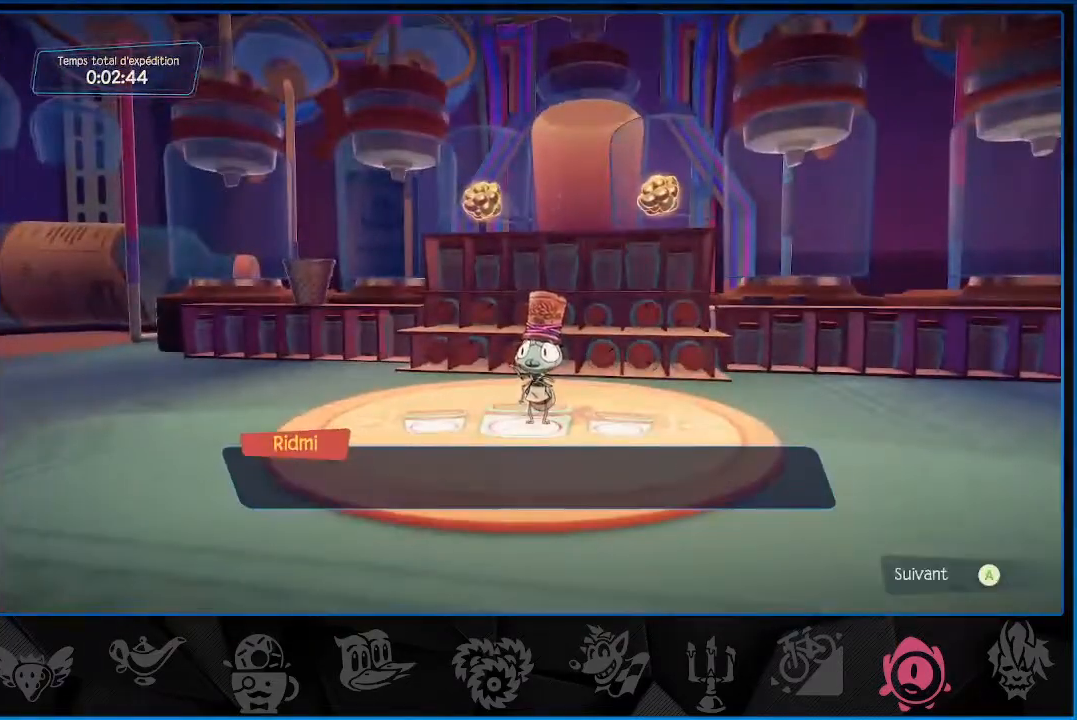
{"buttons": ["CROSS"], "left_stick": "center", "right_stick": "center", "events": [[83, "CROSS", "down"], [117, "CROSS", "up"], [217, "CROSS", "down"], [250, "CROSS", "up"], [333, "CROSS", "down"], [400, "CROSS", "up"], [467, "CROSS", "down"]]}